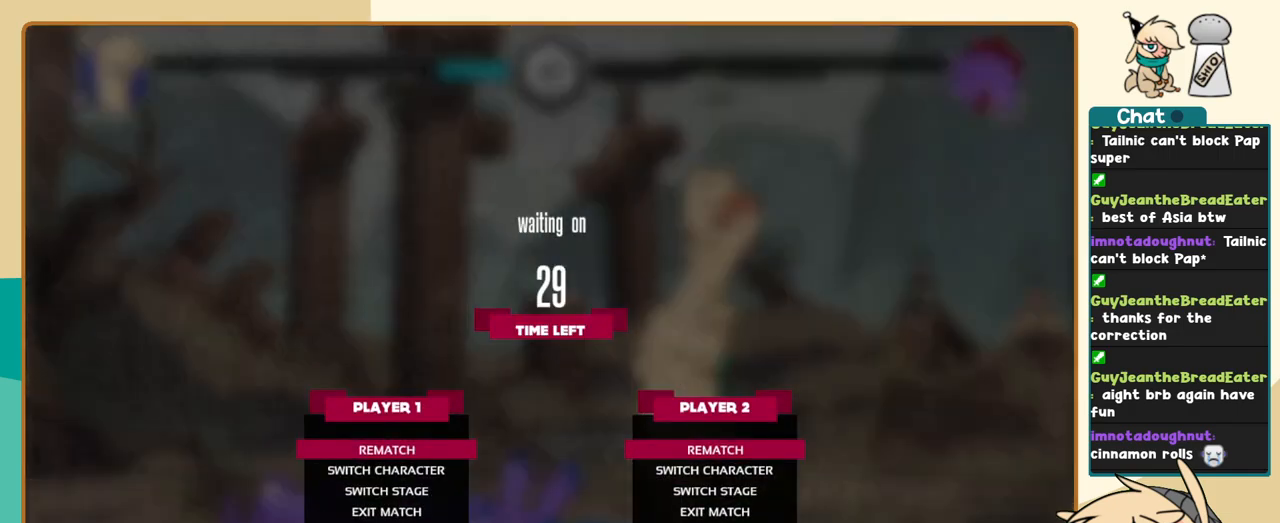
Gameplay with keyboard; each line is a JSON object with the keys held at the frame after it. "events" lists presses ("down") and releases ("up") of "a", "c", "d", "i", "j", "k", "l", "s", "x" and "z" between this image and that frame as [ms after this image, input, new state], when the widget could be followed in between. No other keys are recorded. Mouse input is not recorded.
{"keys": [], "events": [[217, "z", "down"], [350, "z", "up"]]}
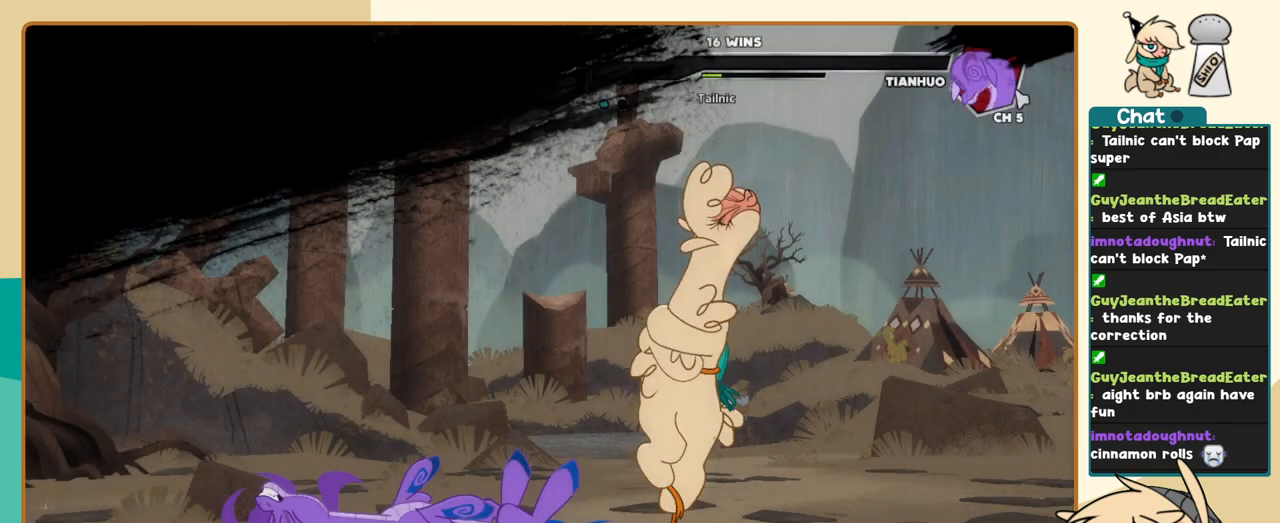
{"keys": [], "events": []}
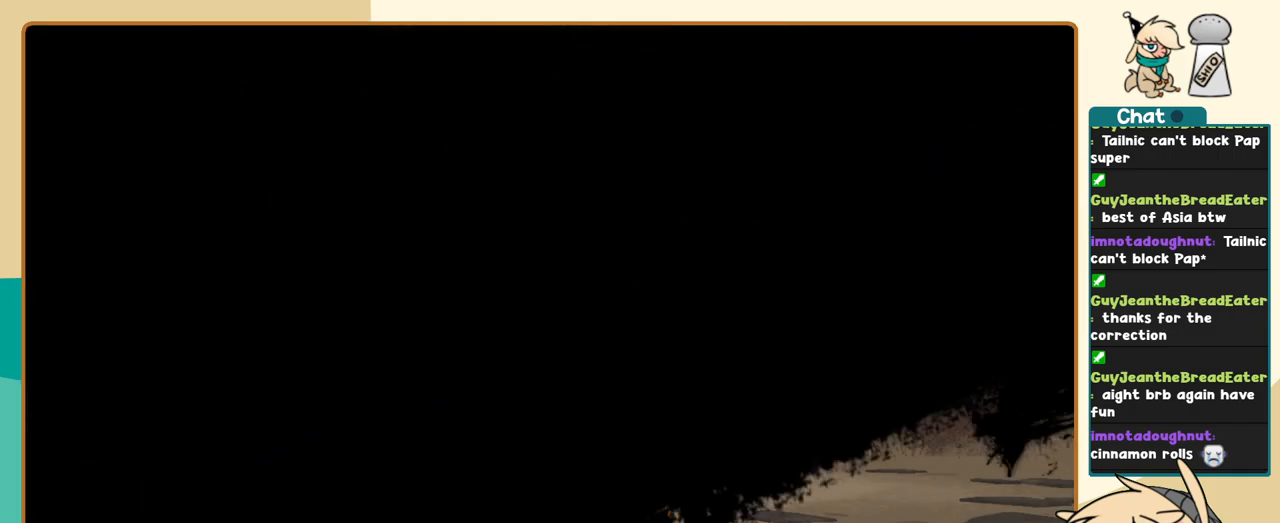
{"keys": [], "events": []}
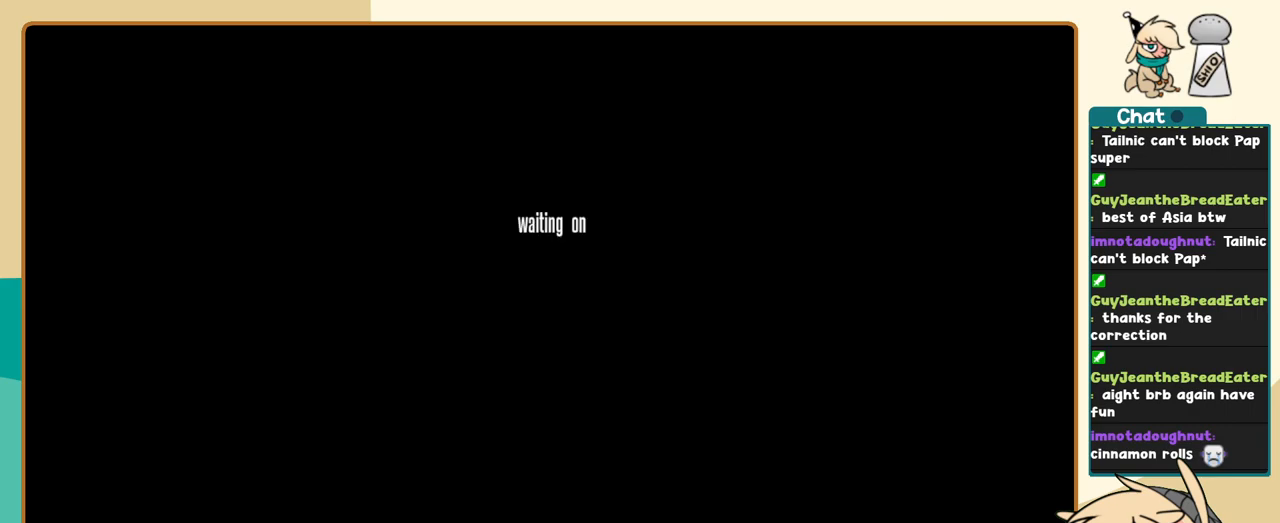
{"keys": [], "events": []}
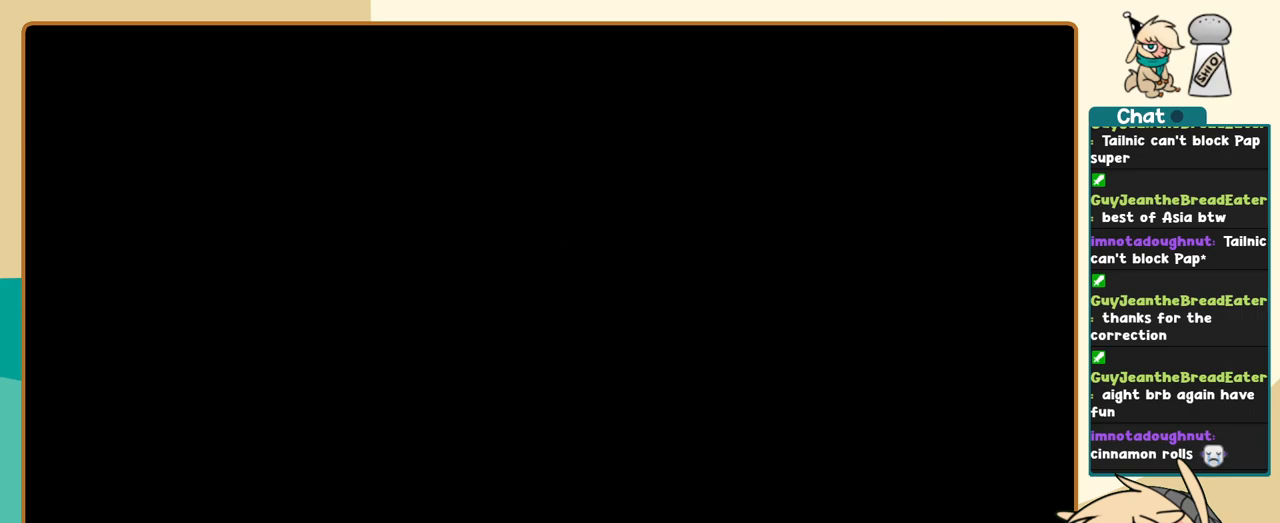
{"keys": [], "events": []}
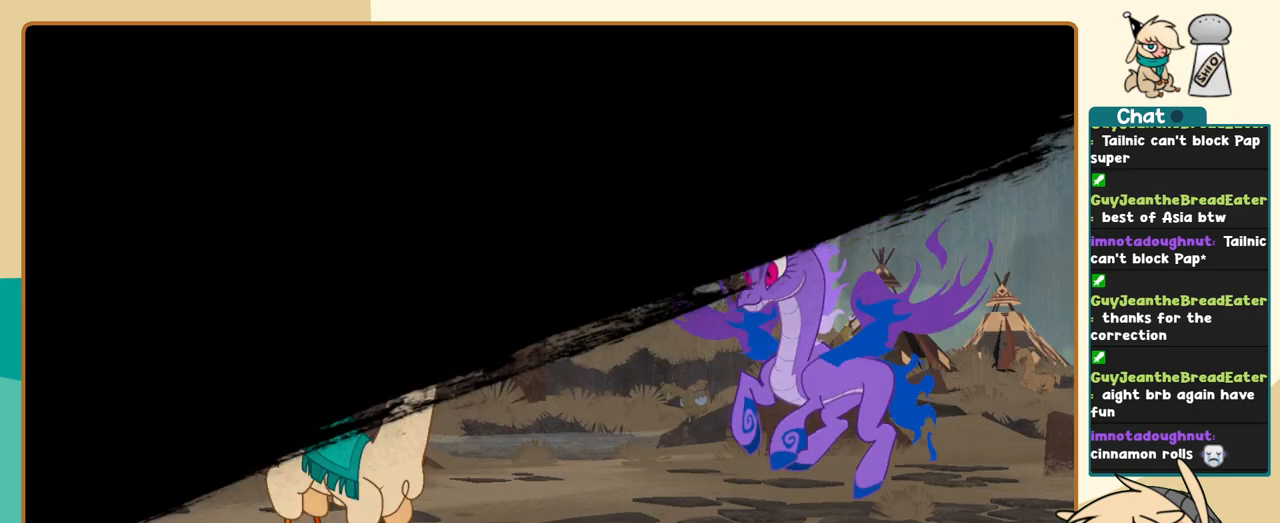
{"keys": [], "events": []}
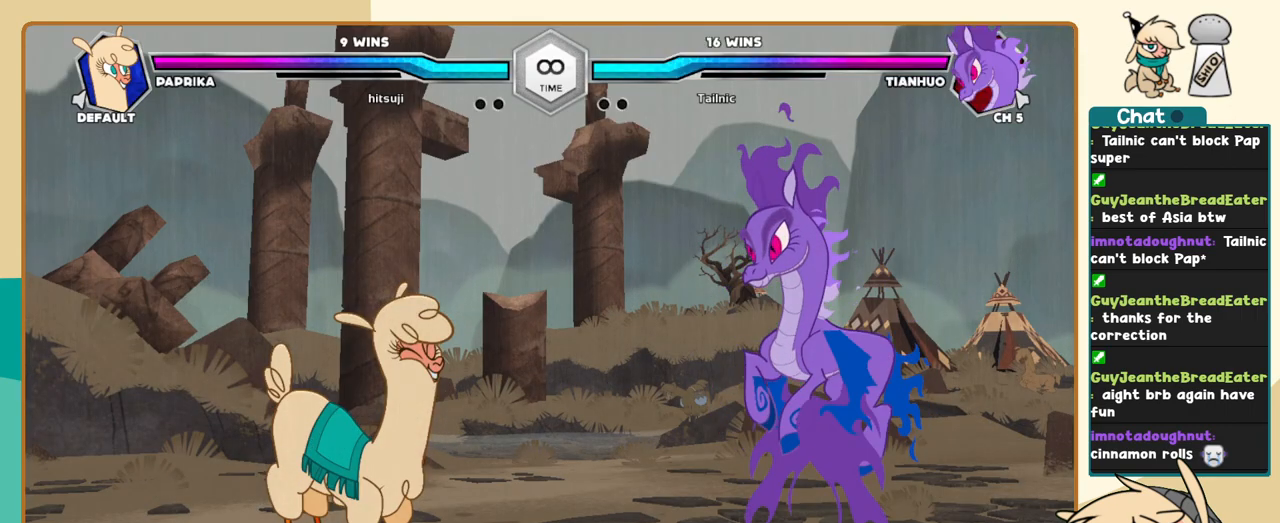
{"keys": [], "events": []}
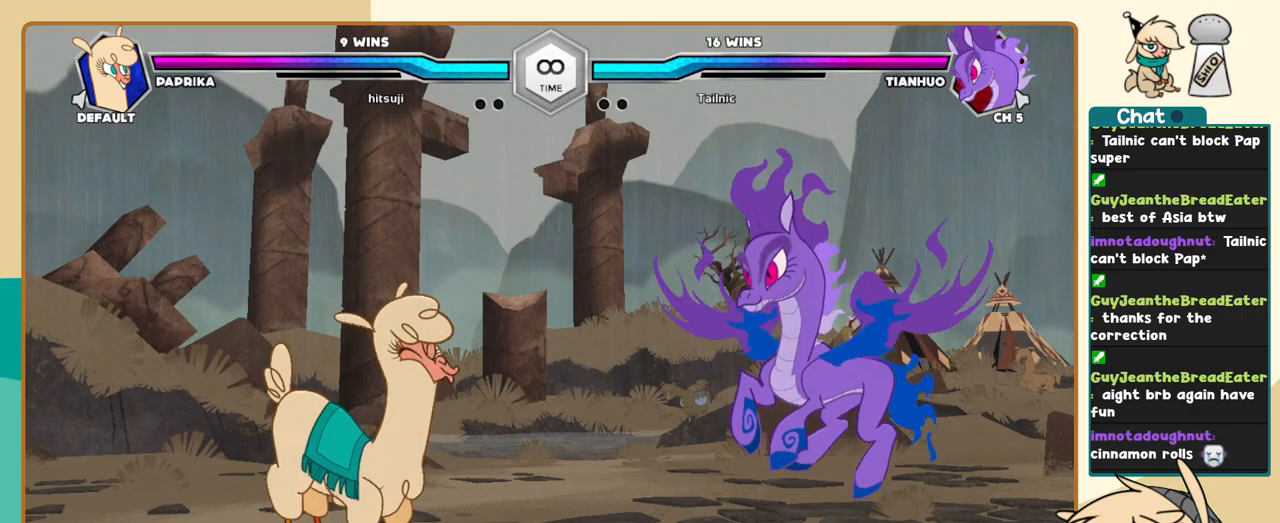
{"keys": [], "events": []}
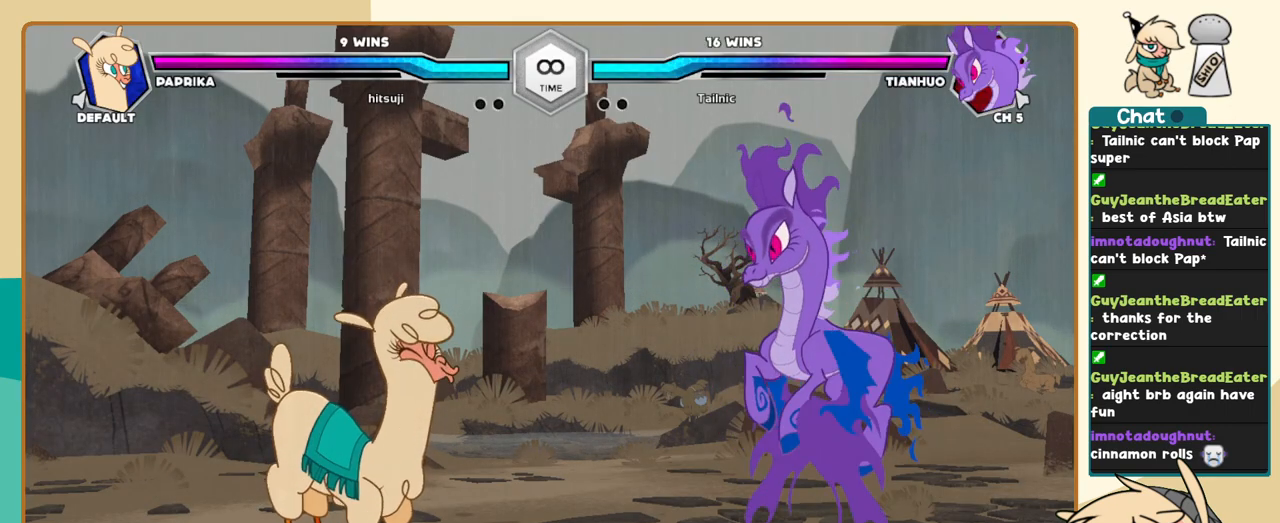
{"keys": [], "events": []}
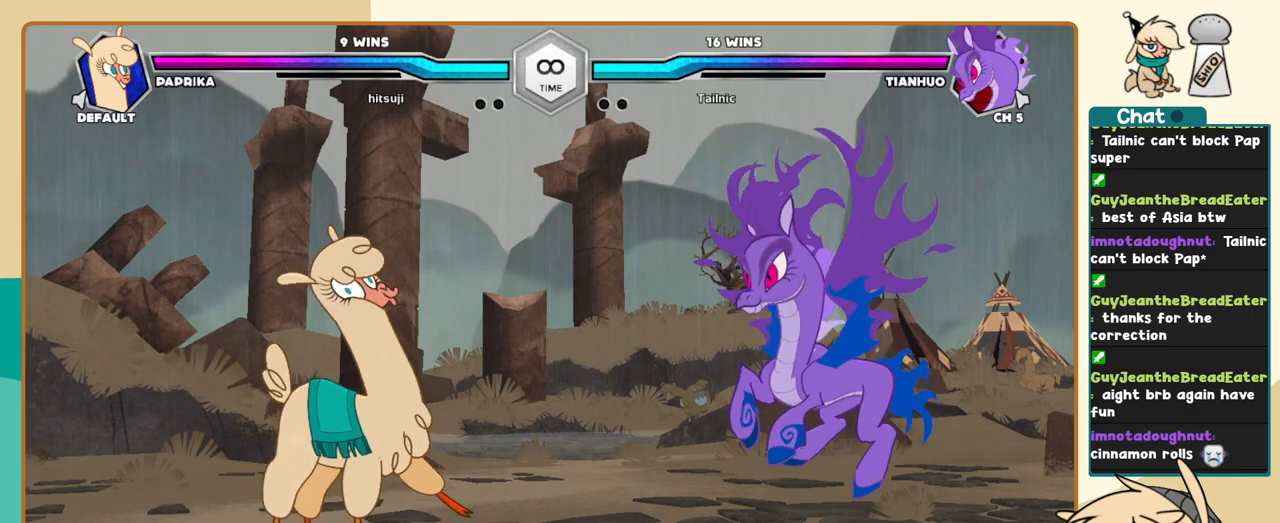
{"keys": [], "events": []}
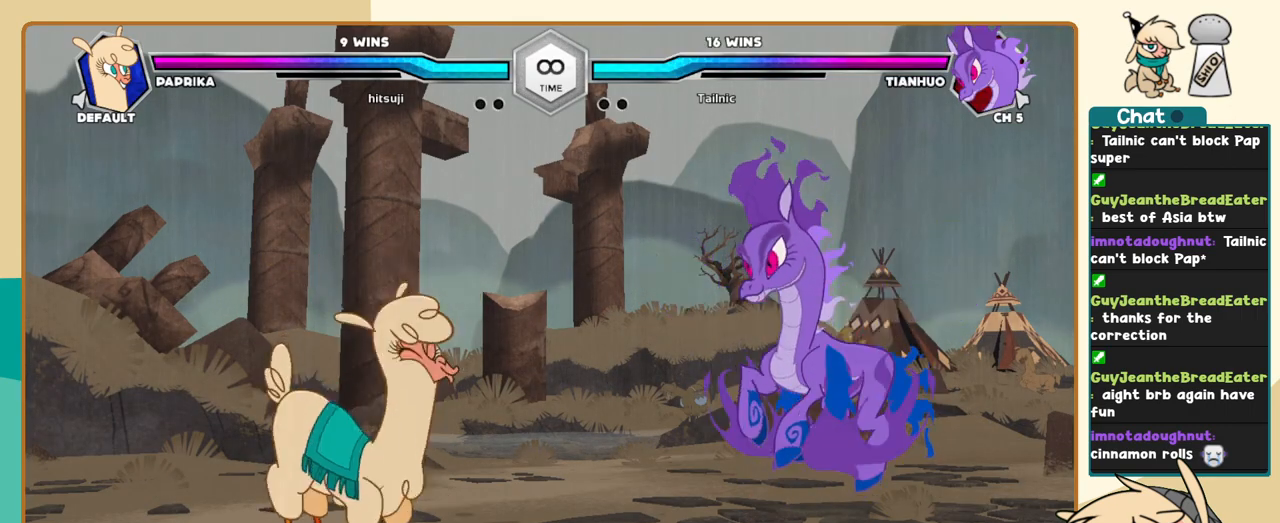
{"keys": [], "events": []}
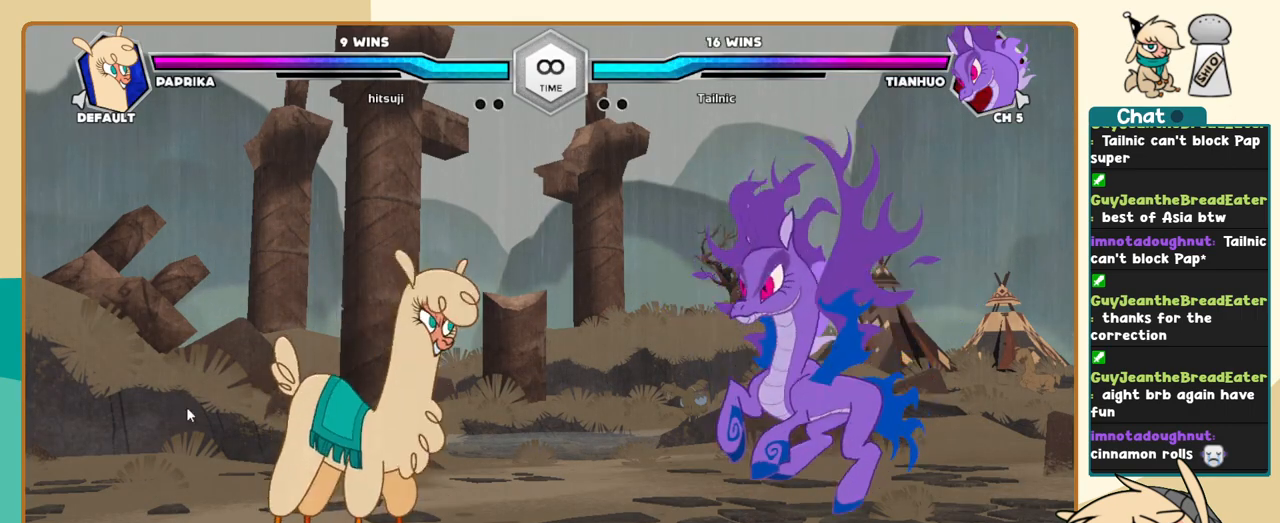
{"keys": ["j"], "events": [[250, "j", "down"]]}
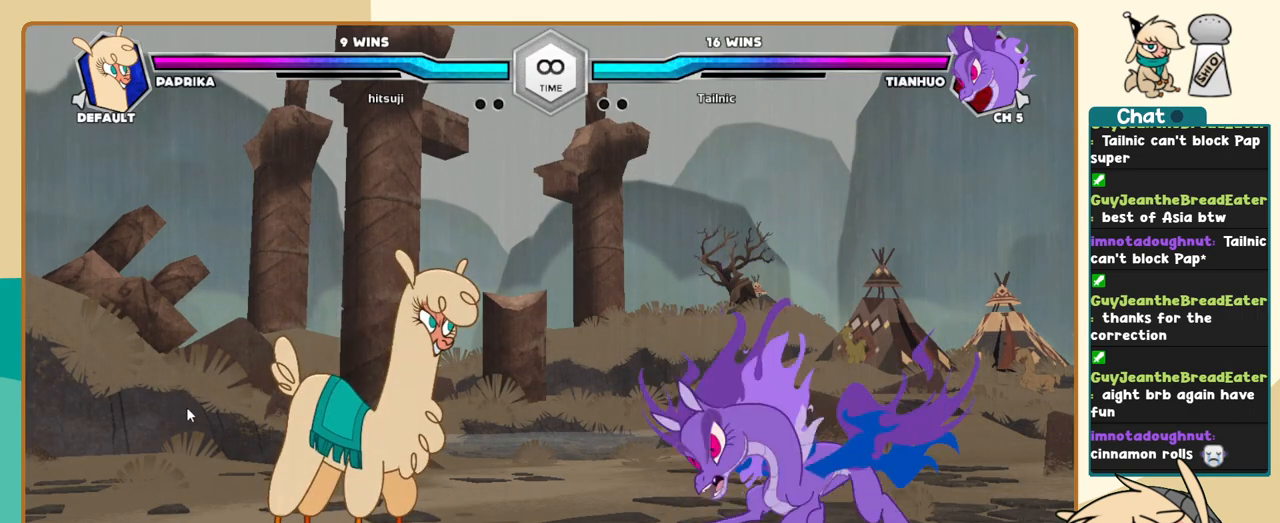
{"keys": ["j", "k"], "events": [[117, "k", "down"]]}
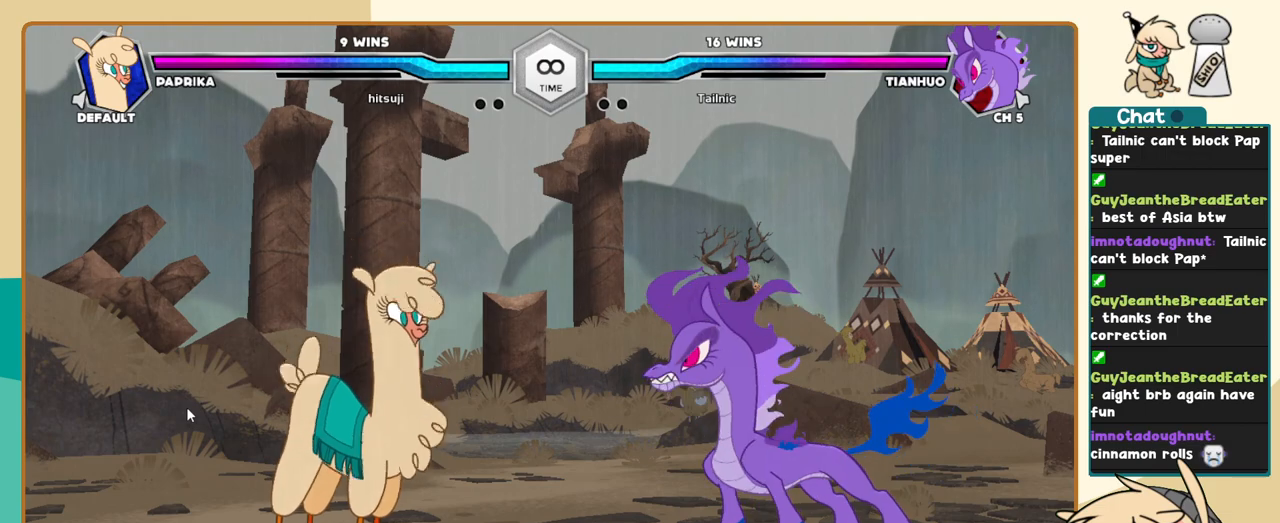
{"keys": [], "events": [[133, "j", "up"], [133, "k", "up"]]}
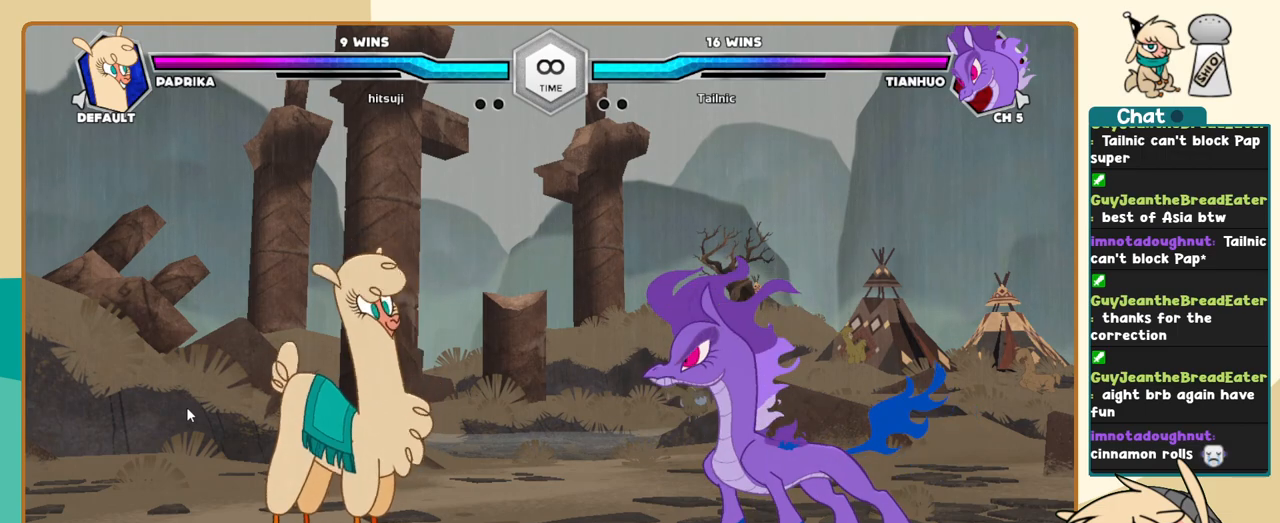
{"keys": [], "events": []}
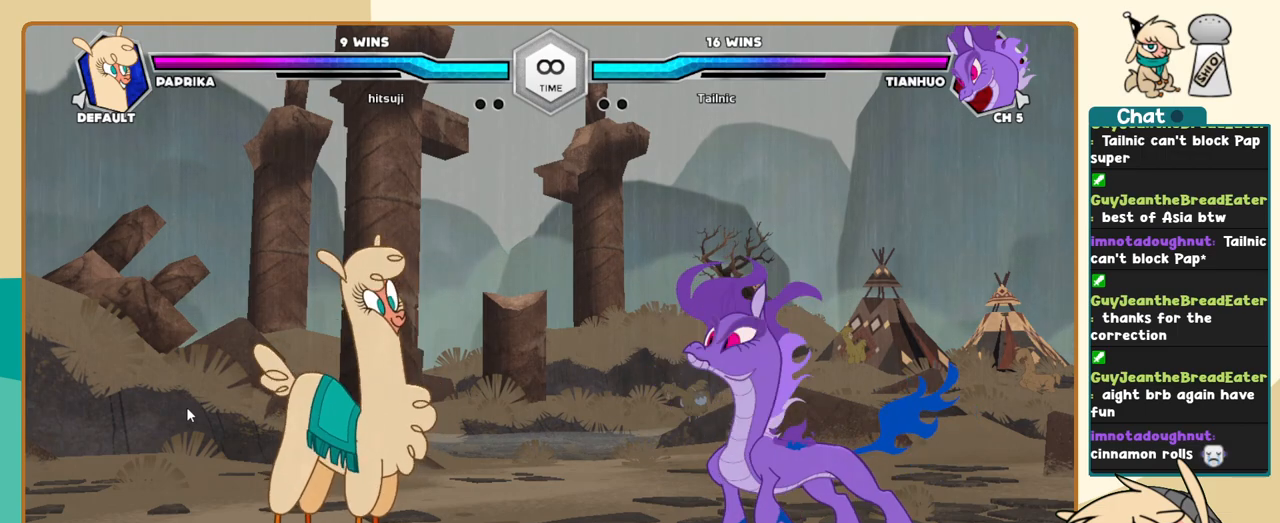
{"keys": [], "events": []}
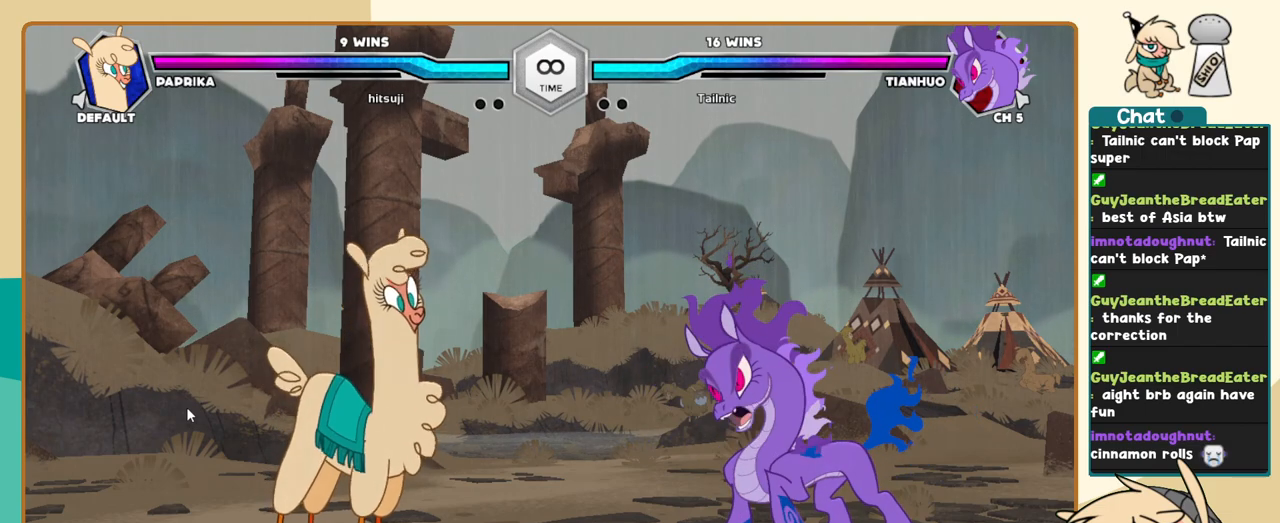
{"keys": [], "events": []}
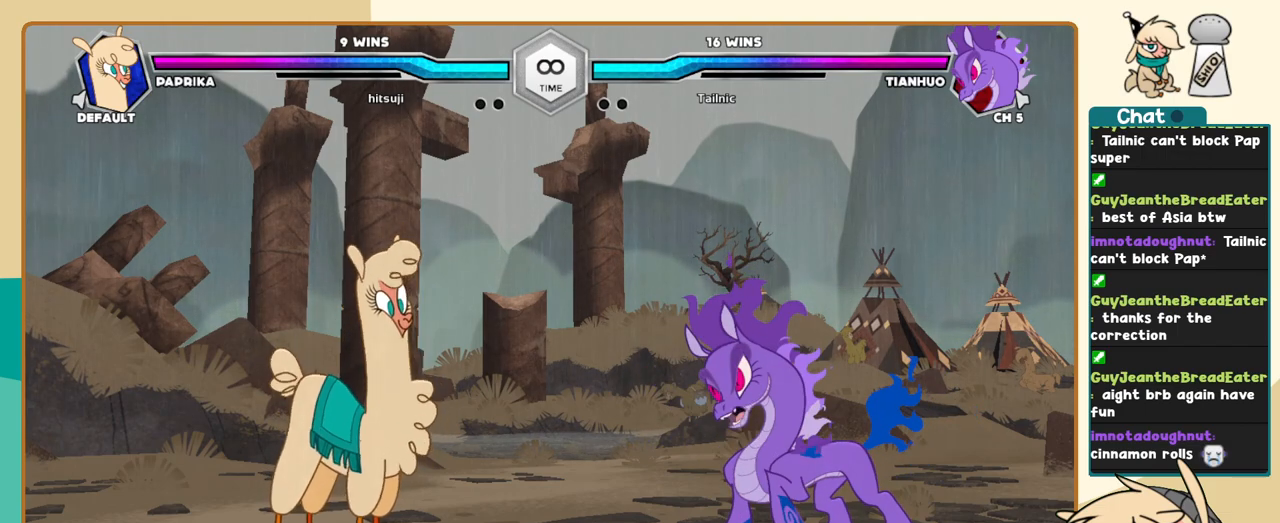
{"keys": [], "events": []}
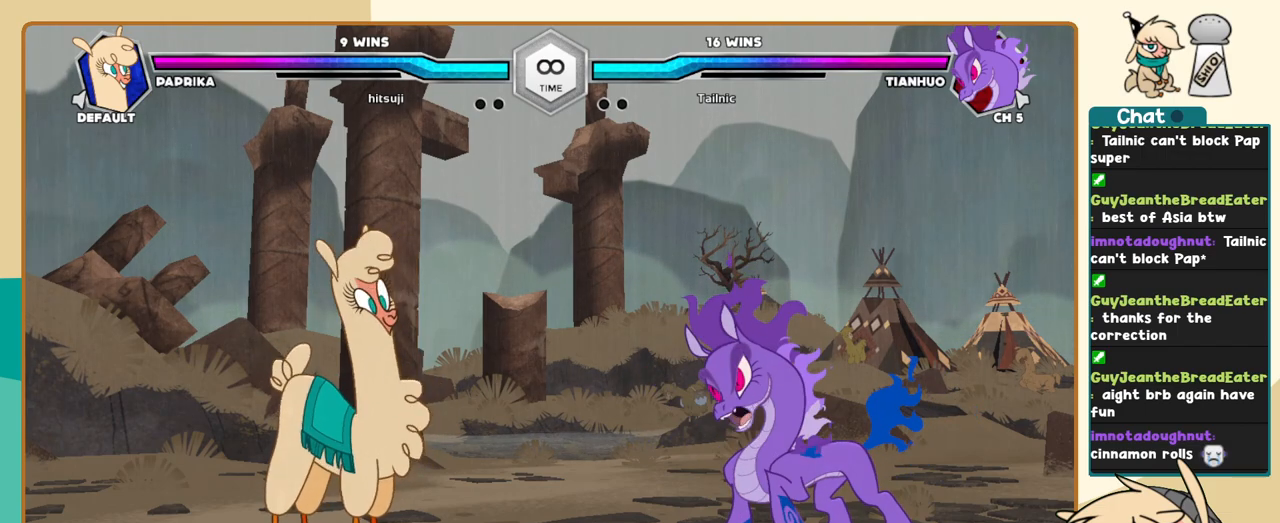
{"keys": [], "events": []}
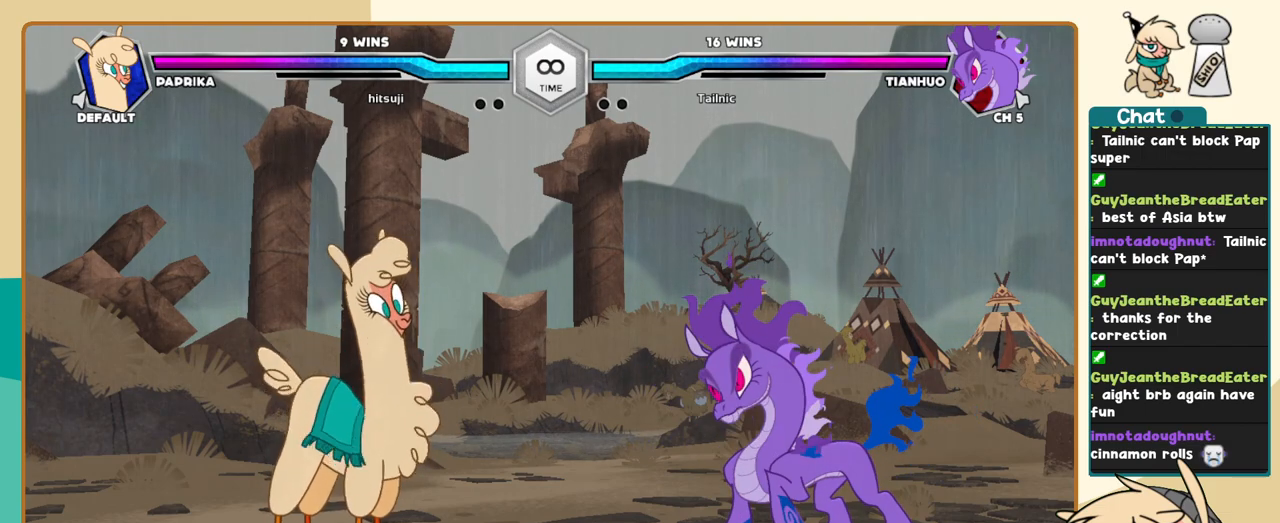
{"keys": [], "events": [[183, "k", "down"], [183, "l", "down"], [233, "j", "down"], [317, "k", "up"], [317, "l", "up"], [467, "j", "up"]]}
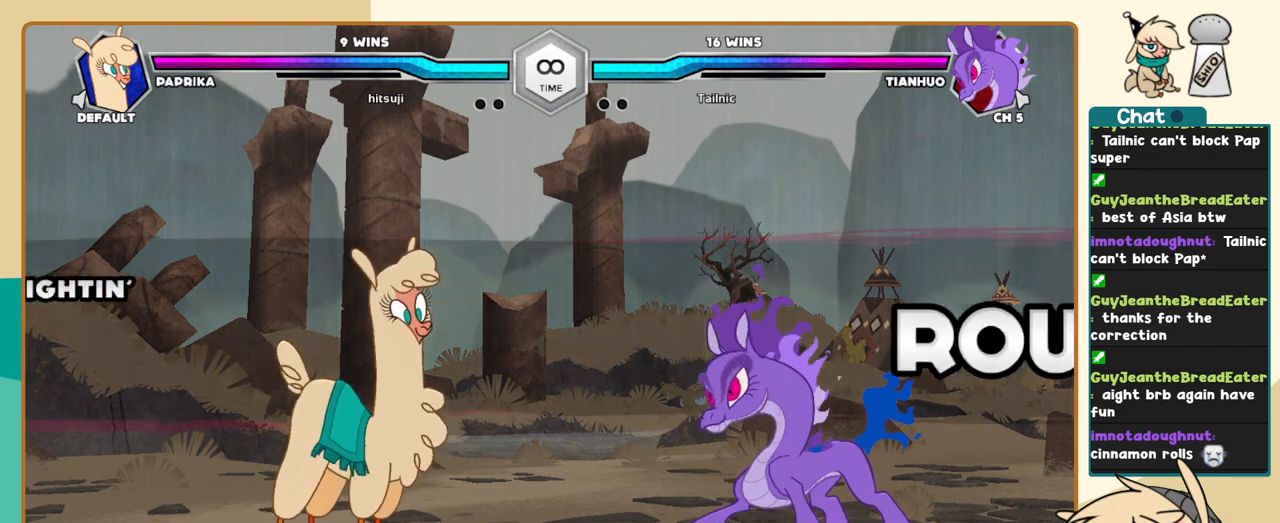
{"keys": [], "events": []}
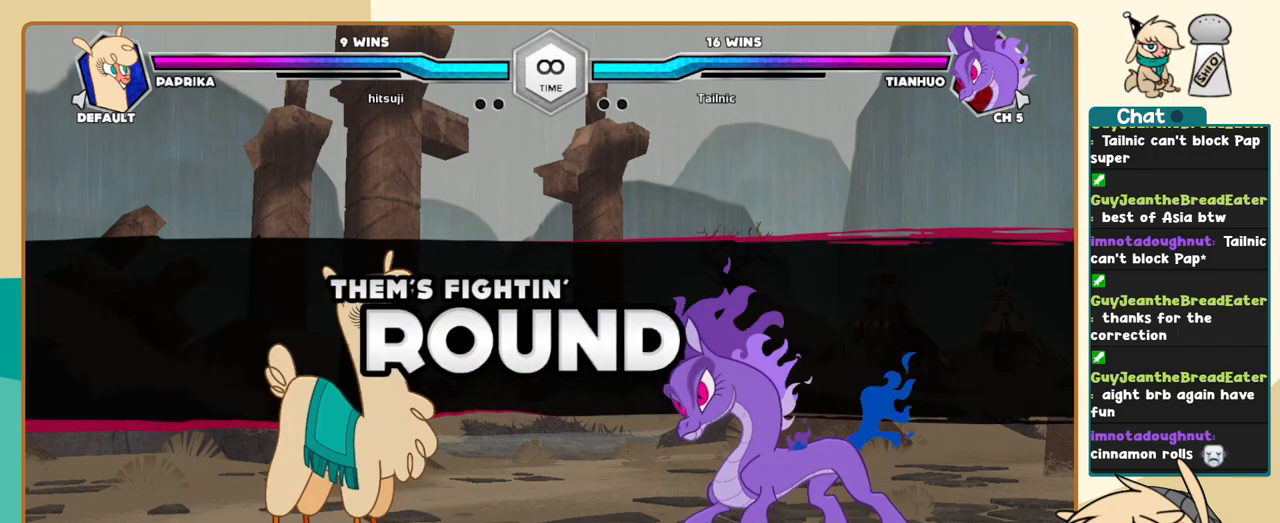
{"keys": ["l"], "events": [[350, "l", "down"]]}
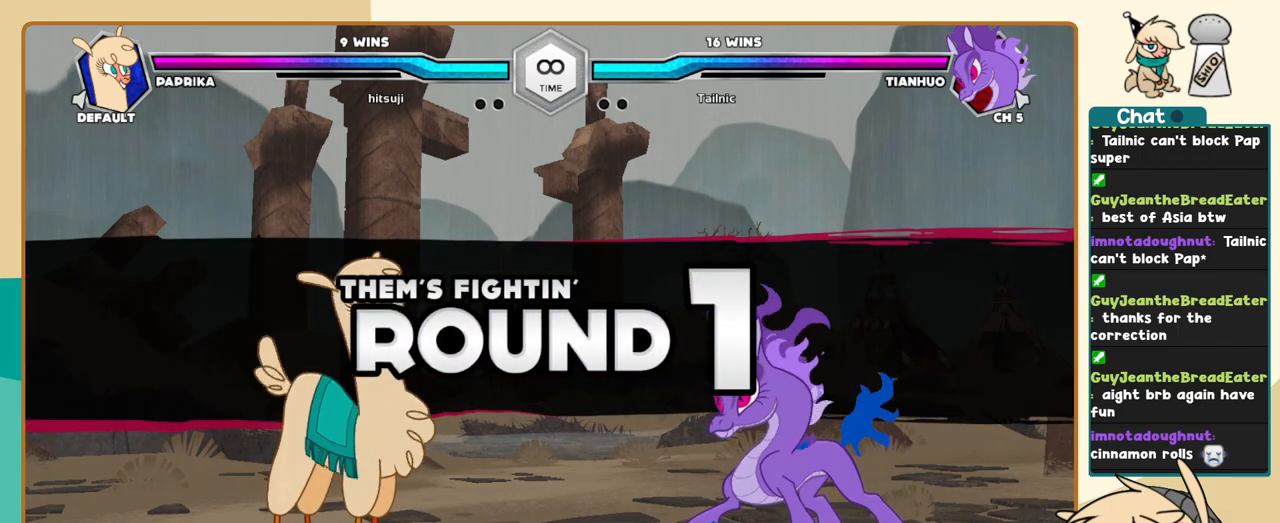
{"keys": ["l"], "events": []}
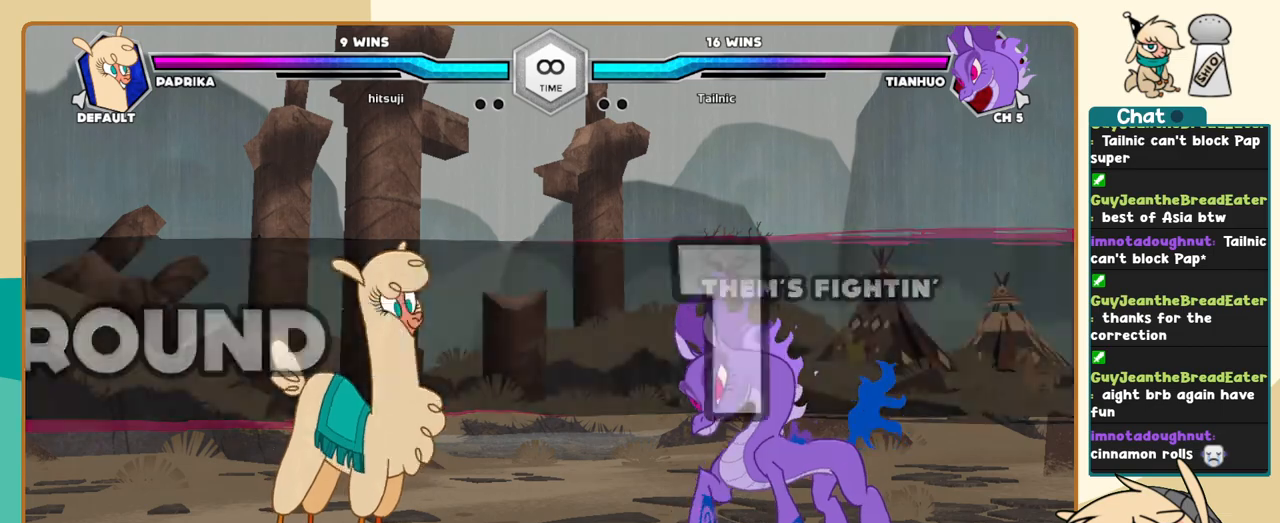
{"keys": [], "events": [[433, "l", "up"]]}
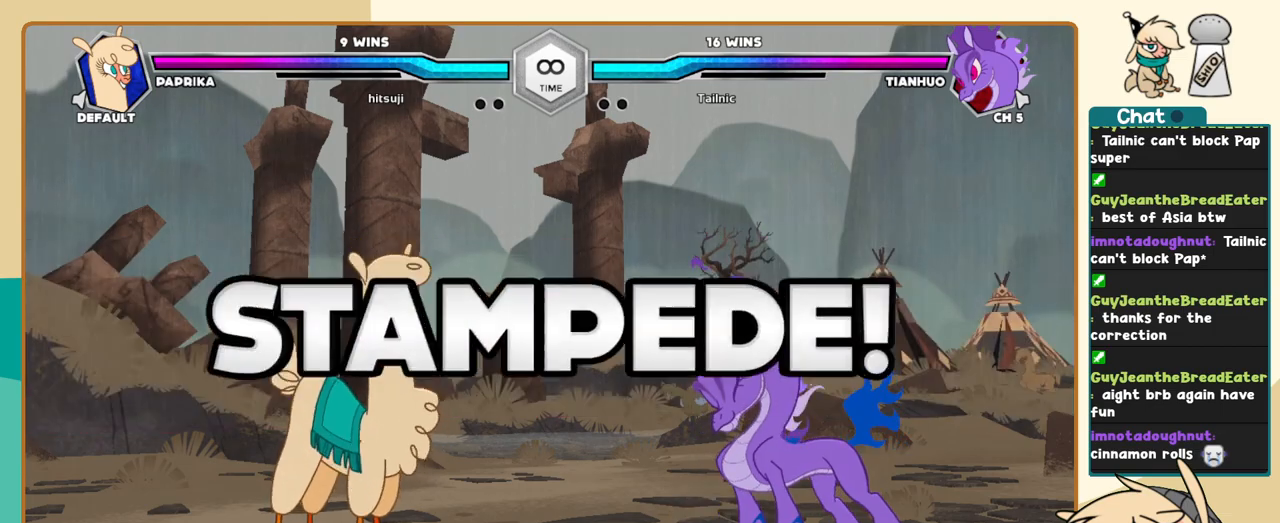
{"keys": [], "events": []}
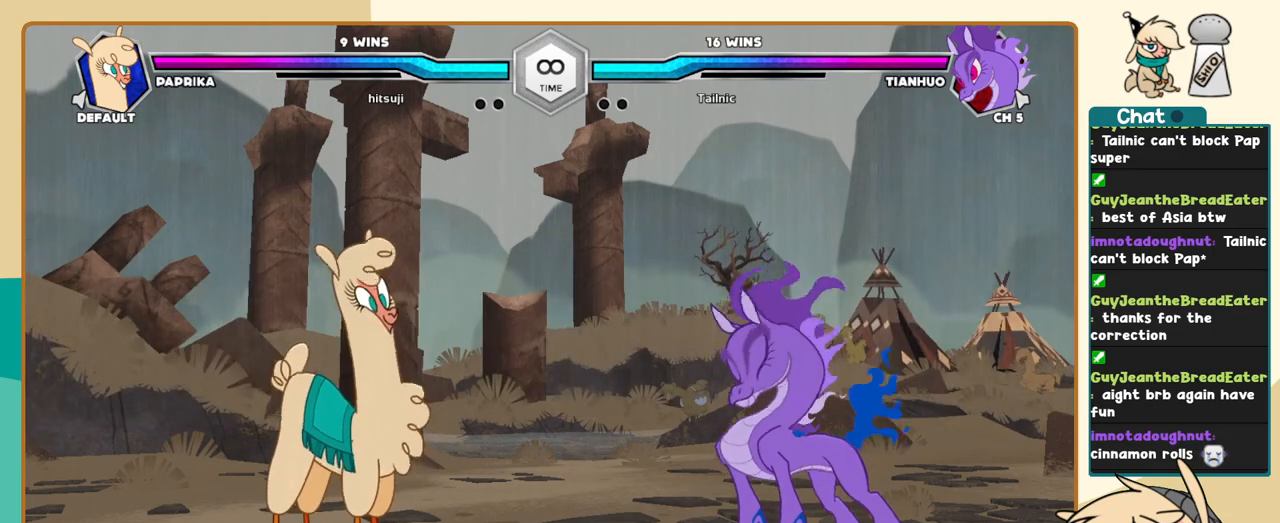
{"keys": ["l"], "events": [[133, "l", "down"]]}
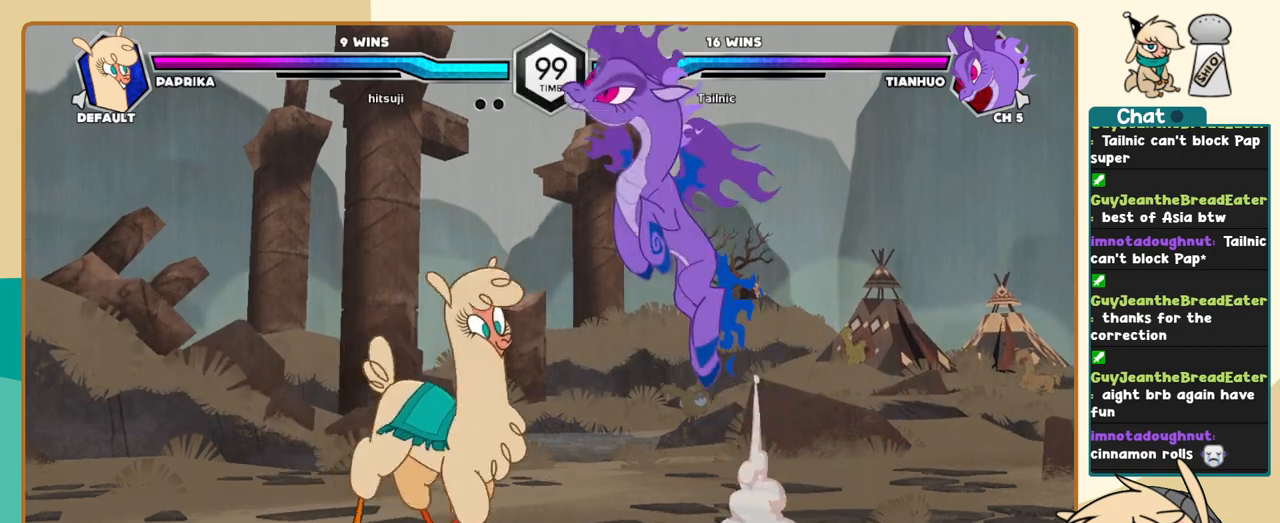
{"keys": ["j"], "events": [[50, "k", "down"], [100, "k", "up"], [150, "i", "down"], [200, "i", "up"], [200, "l", "up"], [250, "a", "down"], [283, "a", "up"], [433, "j", "down"]]}
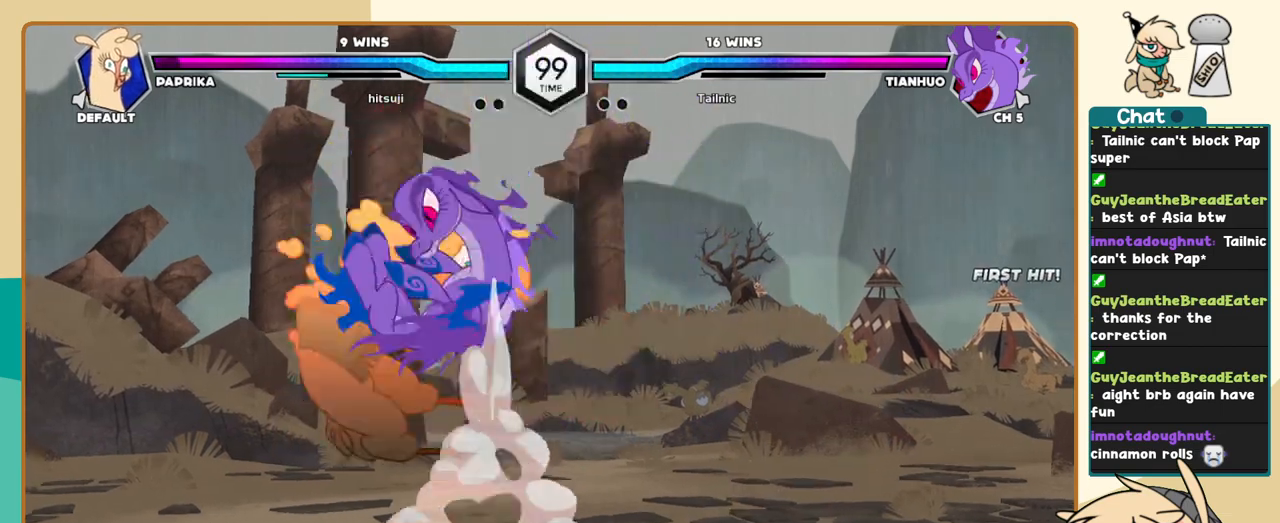
{"keys": ["j"], "events": []}
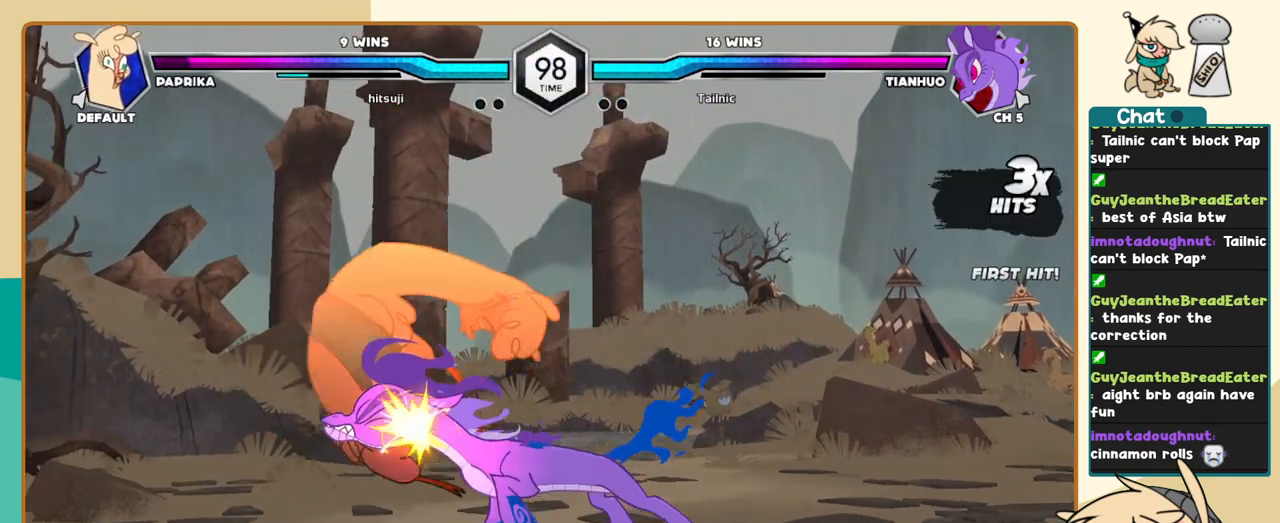
{"keys": ["j"], "events": []}